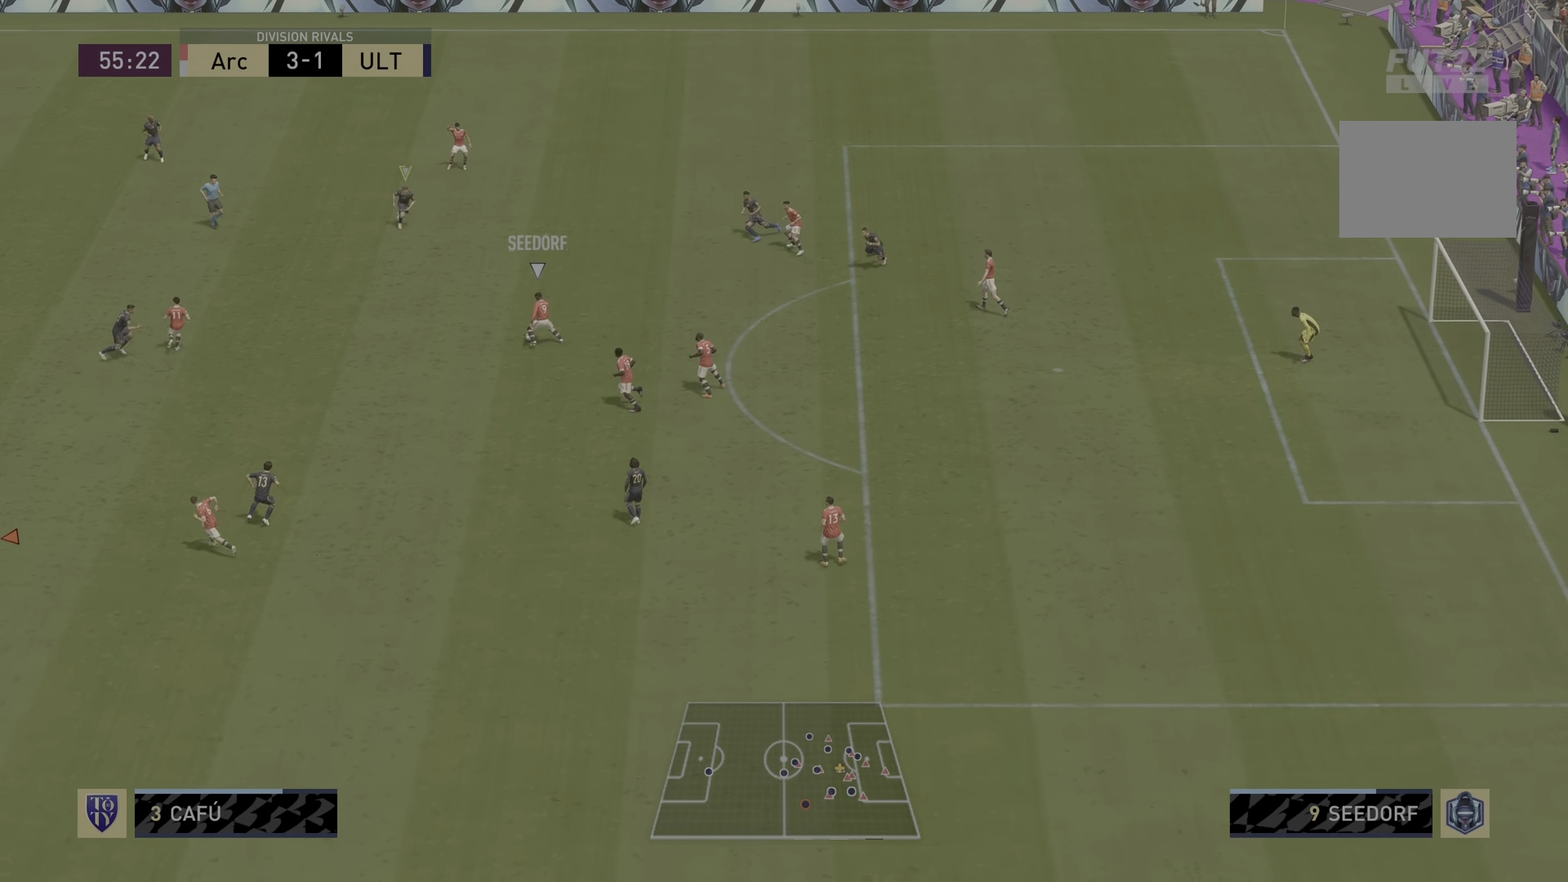
Gameplay with a controller (PlayStation layout); each line is a JSON object with the inputs held at the frame after it. "events" lists button and stick changes between this image and that frame as [ms after this image, input, new state], when the widget could be followed in between. Not read: L3 R3.
{"buttons": ["L2", "R1", "R2"], "left_stick": "down-right", "right_stick": "up", "events": [[83, "left_stick", "down-right"], [250, "right_stick", "center"], [450, "right_stick", "up"]]}
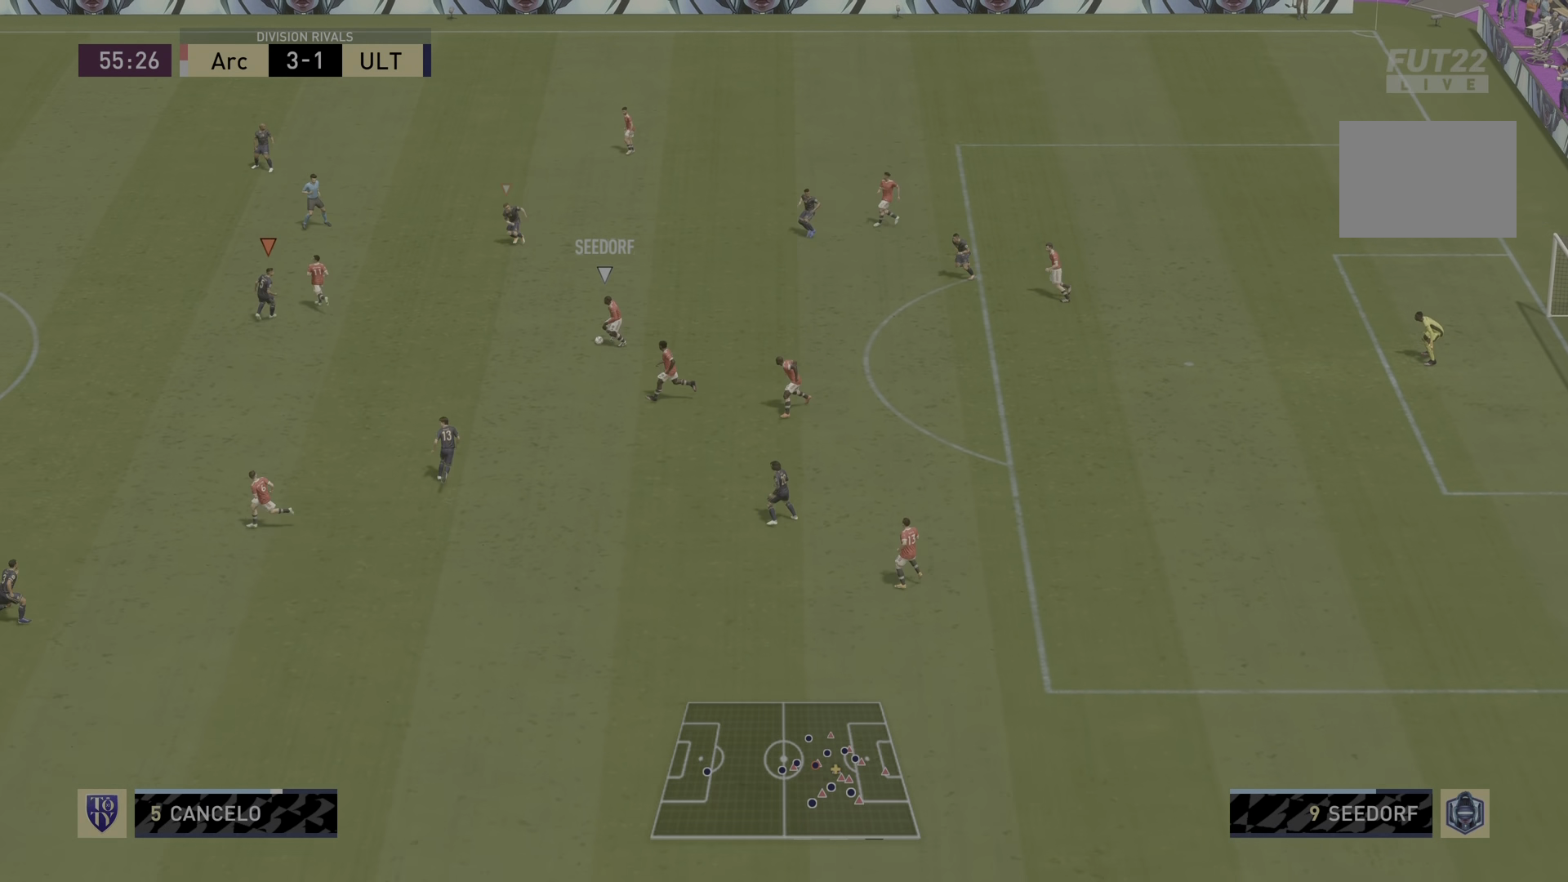
{"buttons": ["R1", "R2"], "left_stick": "down", "right_stick": "center", "events": [[100, "right_stick", "center"], [267, "L2", "up"], [334, "L1", "down"], [434, "left_stick", "down"], [501, "L1", "up"]]}
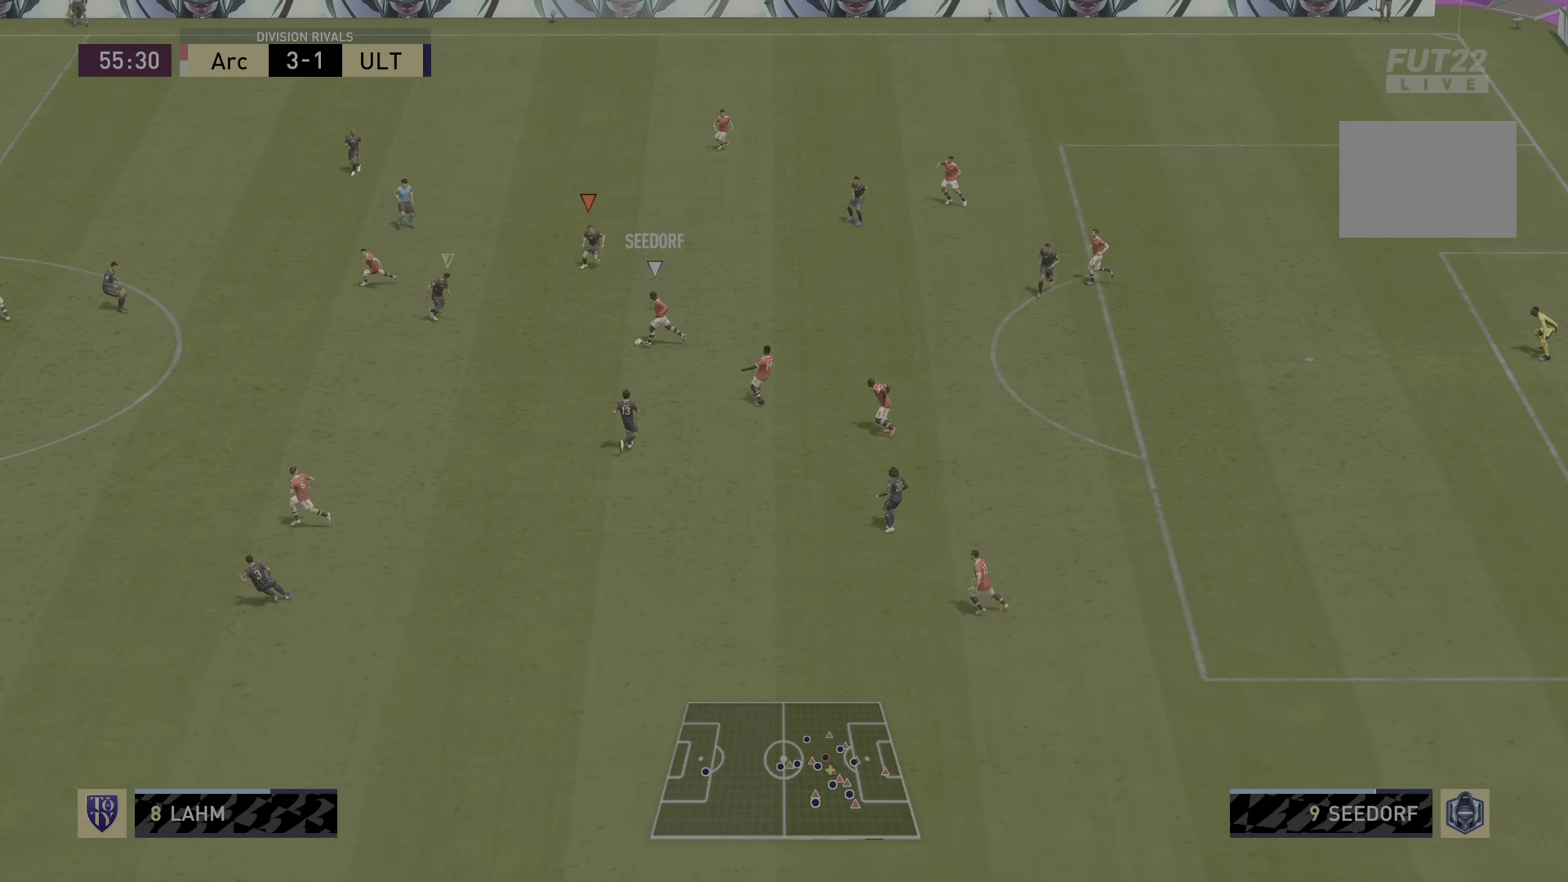
{"buttons": ["L1", "R2"], "left_stick": "down", "right_stick": "center", "events": [[50, "L2", "down"], [367, "L1", "down"], [383, "L2", "up"], [433, "R1", "up"]]}
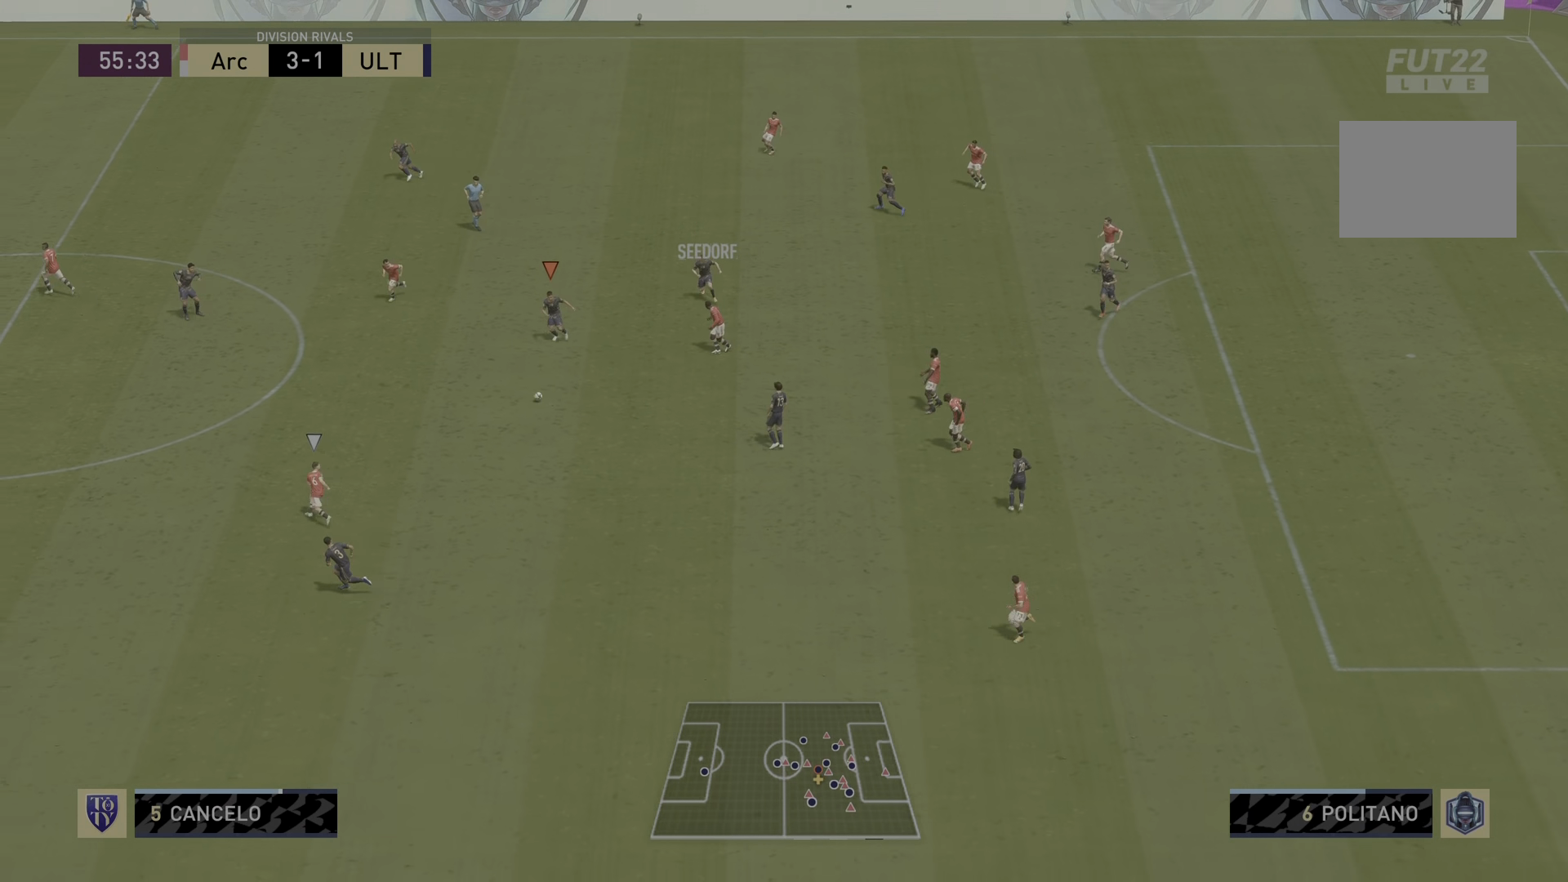
{"buttons": ["L2", "R2"], "left_stick": "down-left", "right_stick": "left", "events": [[67, "L1", "up"], [100, "L2", "down"], [134, "left_stick", "down-left"], [467, "right_stick", "left"]]}
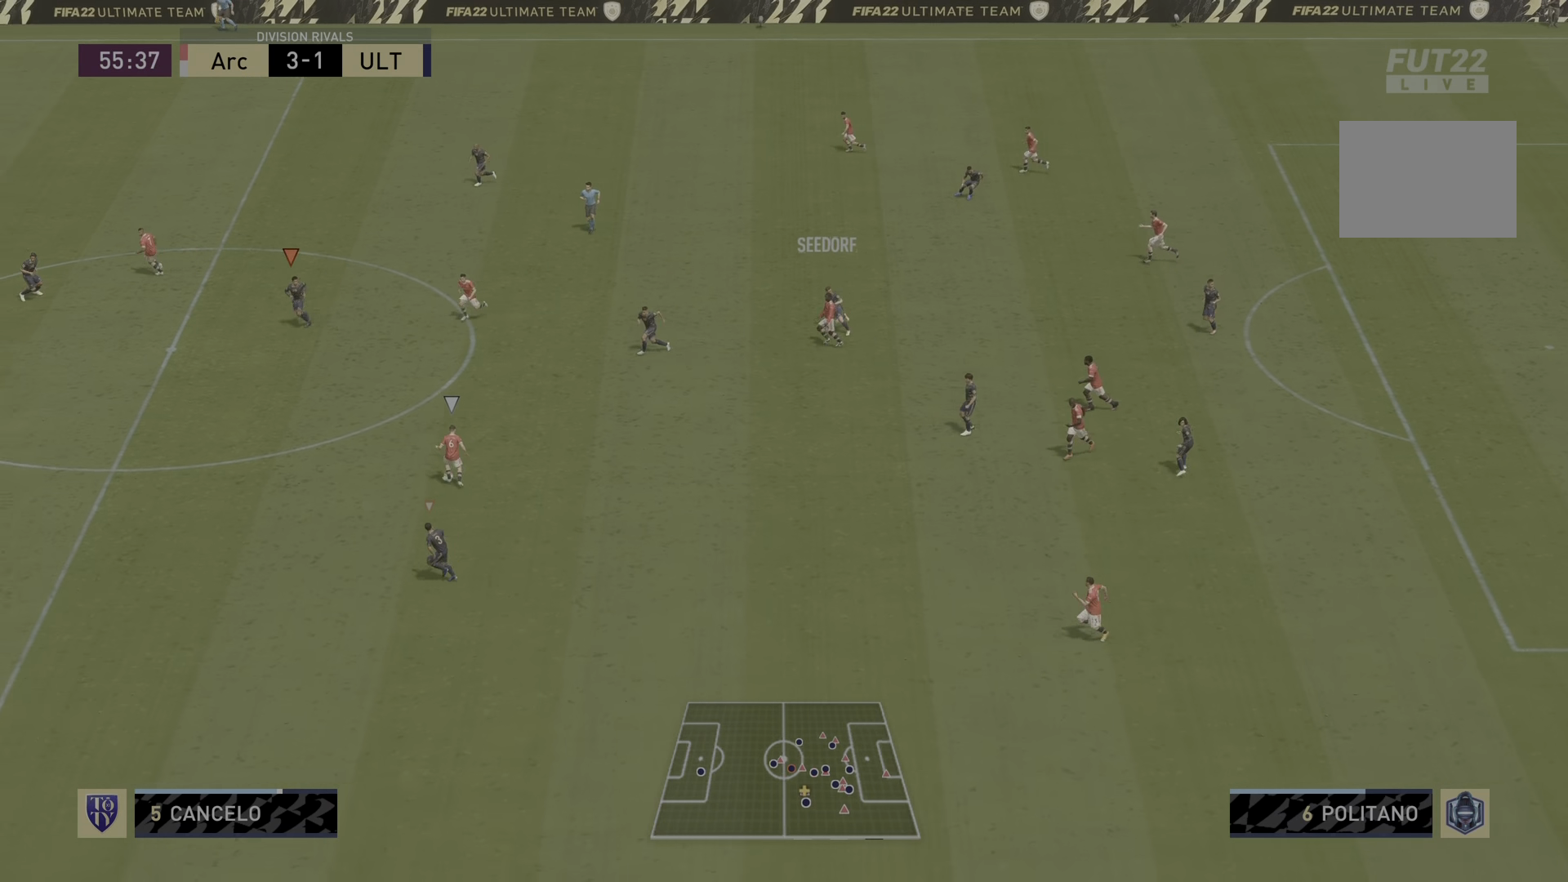
{"buttons": ["L2", "R2"], "left_stick": "down", "right_stick": "center", "events": [[83, "right_stick", "down-left"], [217, "left_stick", "down"], [317, "right_stick", "center"]]}
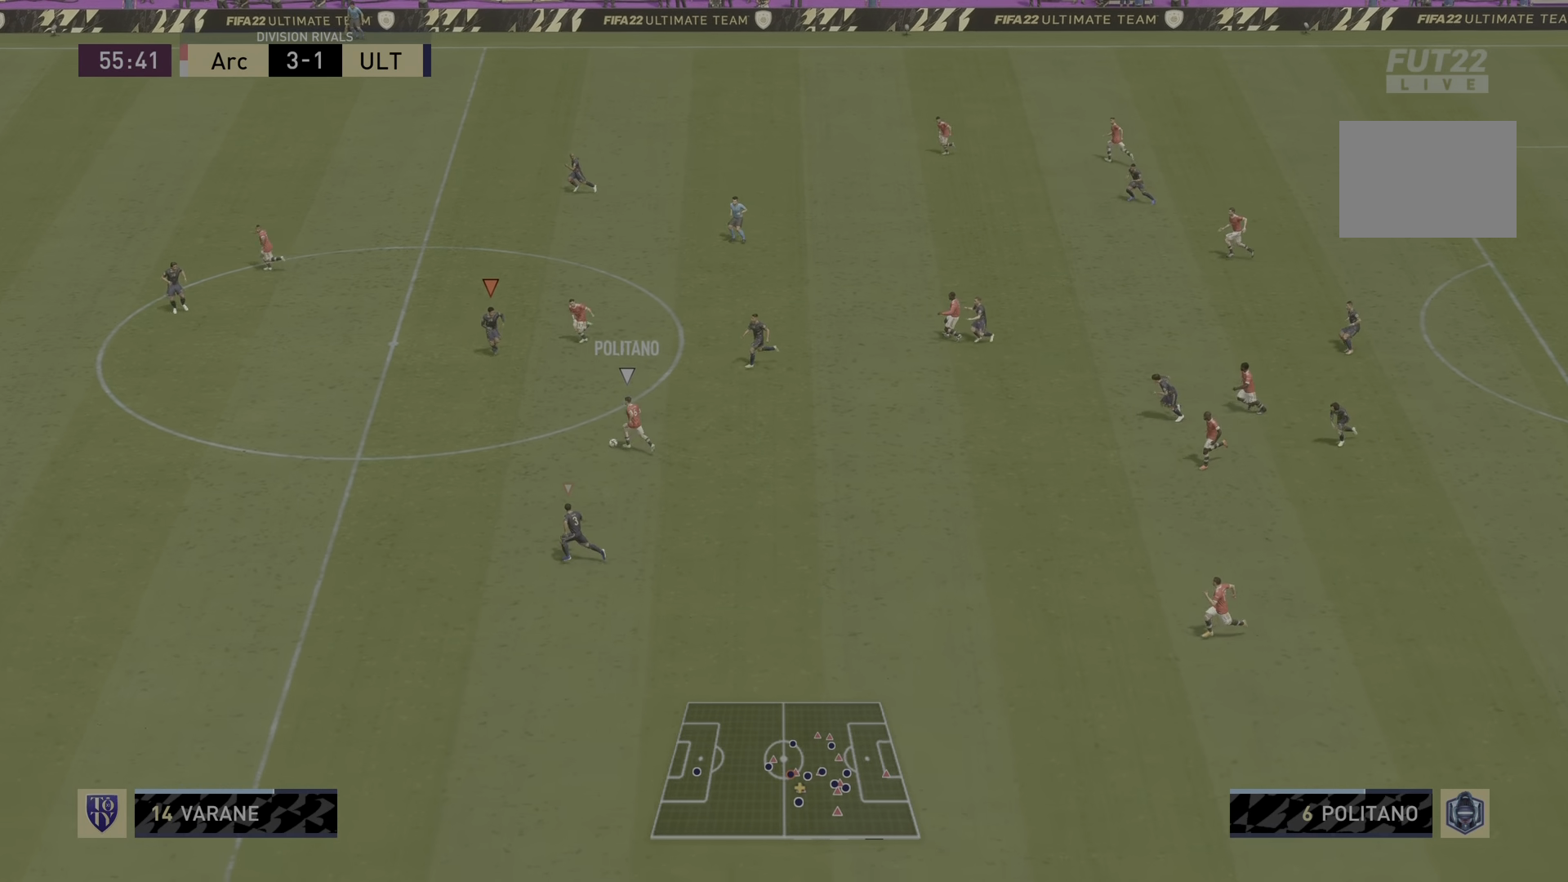
{"buttons": ["R2"], "left_stick": "left", "right_stick": "down-left", "events": [[17, "left_stick", "down-left"], [184, "left_stick", "left"], [217, "right_stick", "left"], [334, "L2", "up"], [384, "right_stick", "down-left"]]}
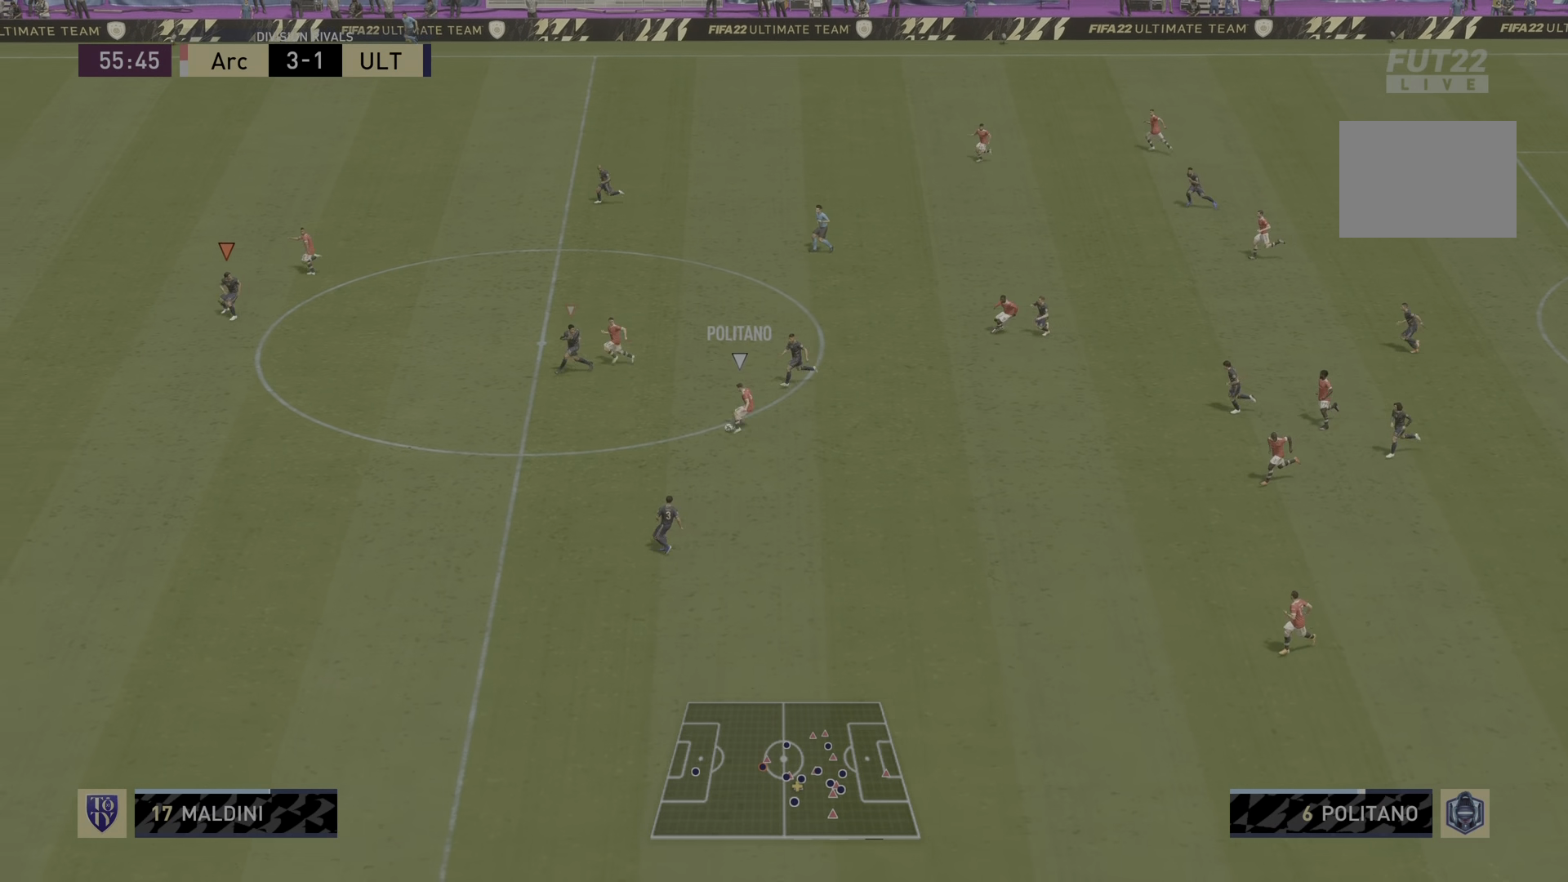
{"buttons": ["R2"], "left_stick": "left", "right_stick": "center", "events": [[50, "right_stick", "center"]]}
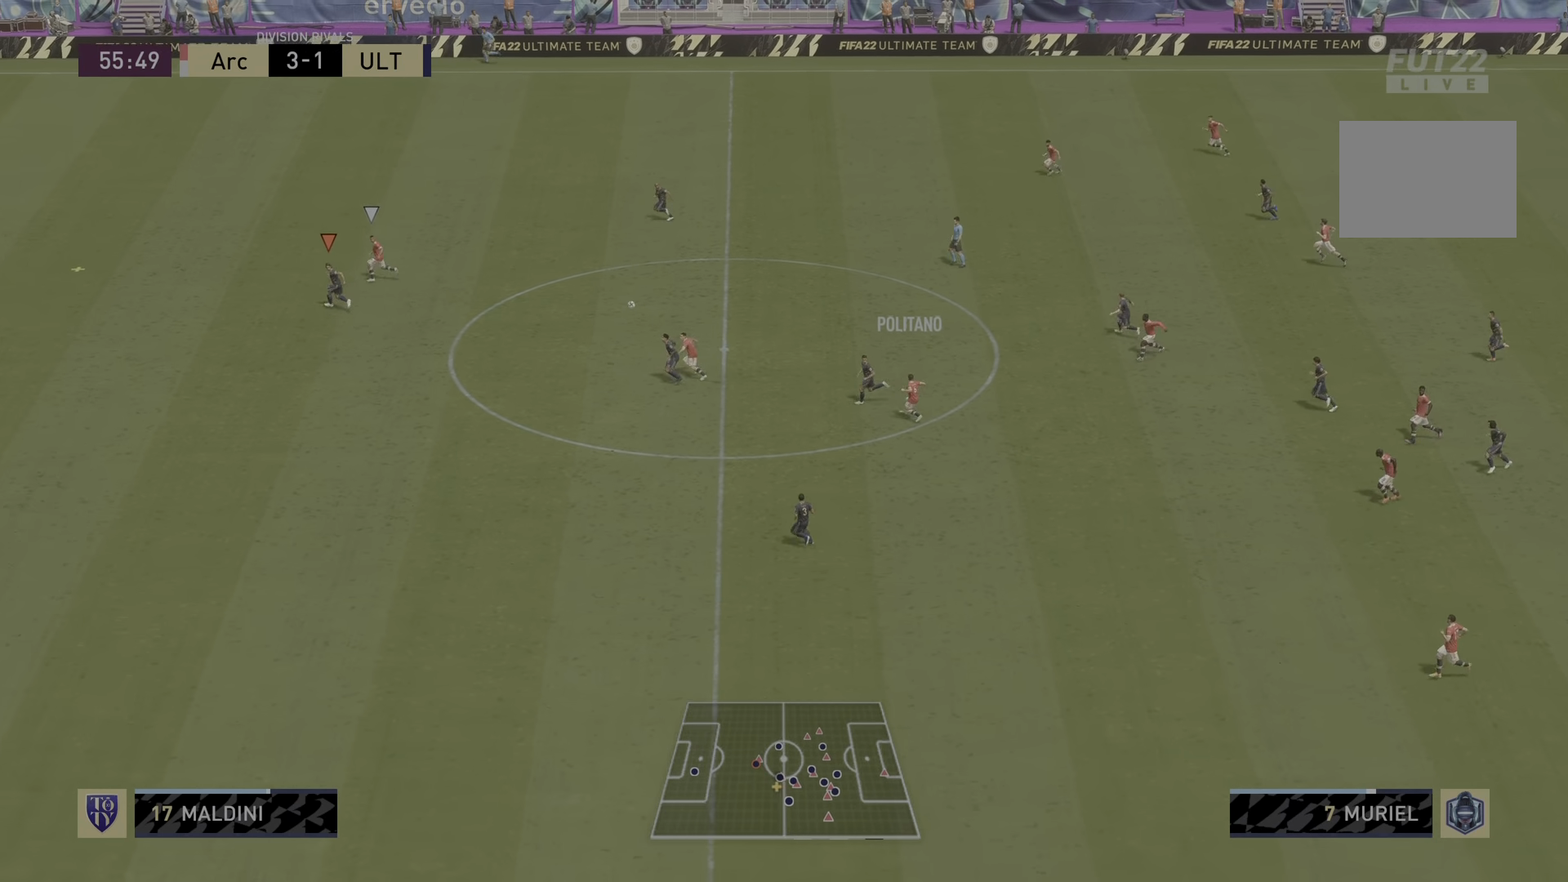
{"buttons": ["CROSS", "R2"], "left_stick": "left", "right_stick": "center", "events": [[501, "CROSS", "down"]]}
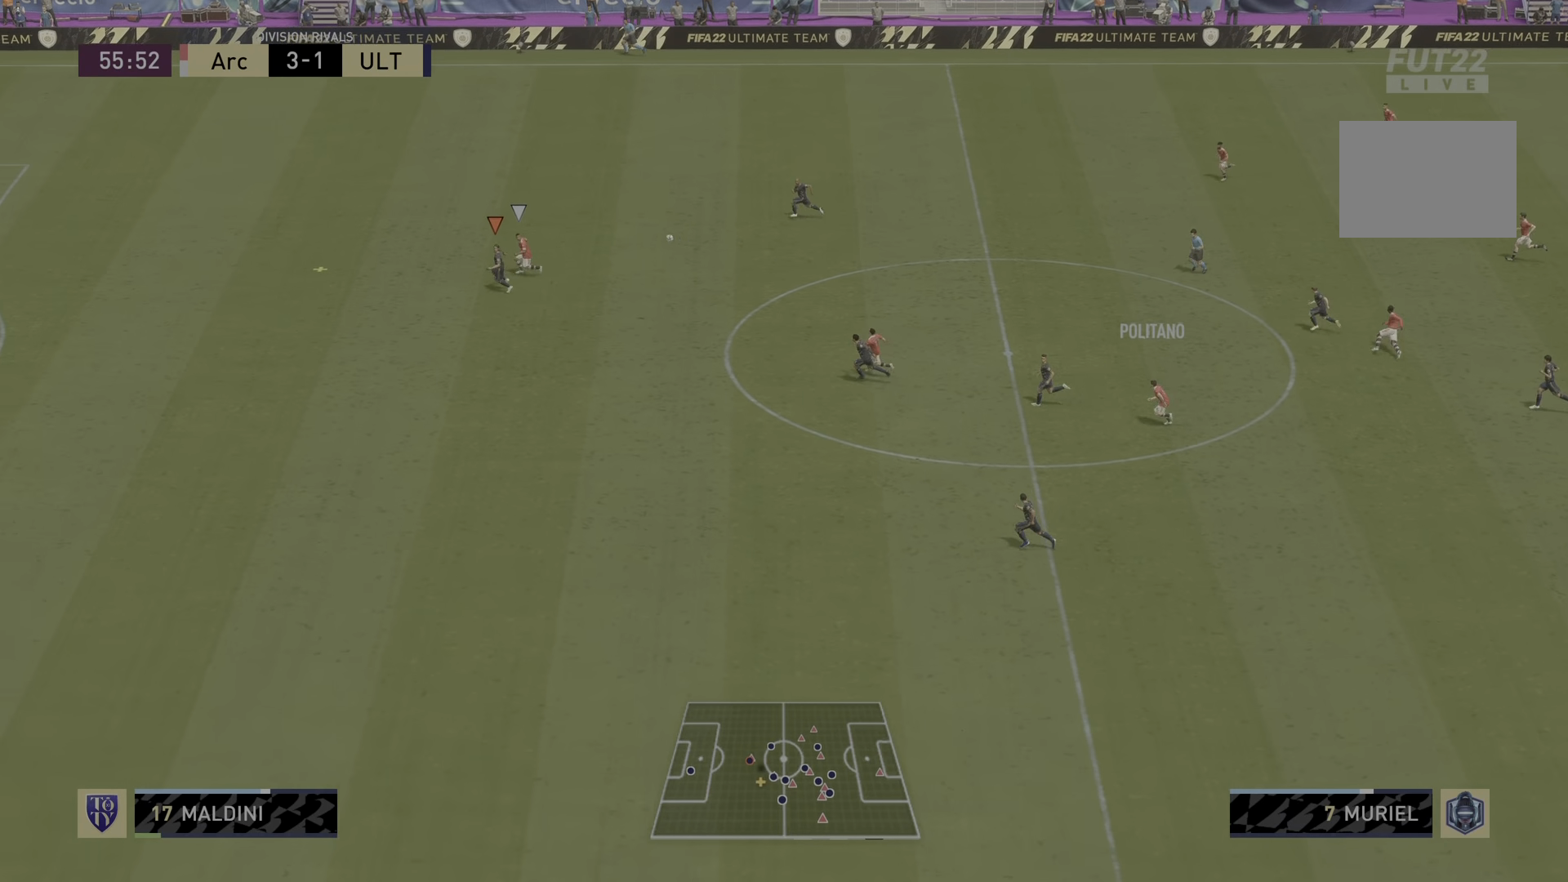
{"buttons": [], "left_stick": "right", "right_stick": "center", "events": [[67, "left_stick", "down-right"], [100, "CROSS", "up"], [167, "CROSS", "down"], [233, "CROSS", "up"], [233, "R2", "up"], [300, "CROSS", "down"], [367, "CROSS", "up"], [434, "CROSS", "down"], [434, "left_stick", "right"], [500, "CROSS", "up"]]}
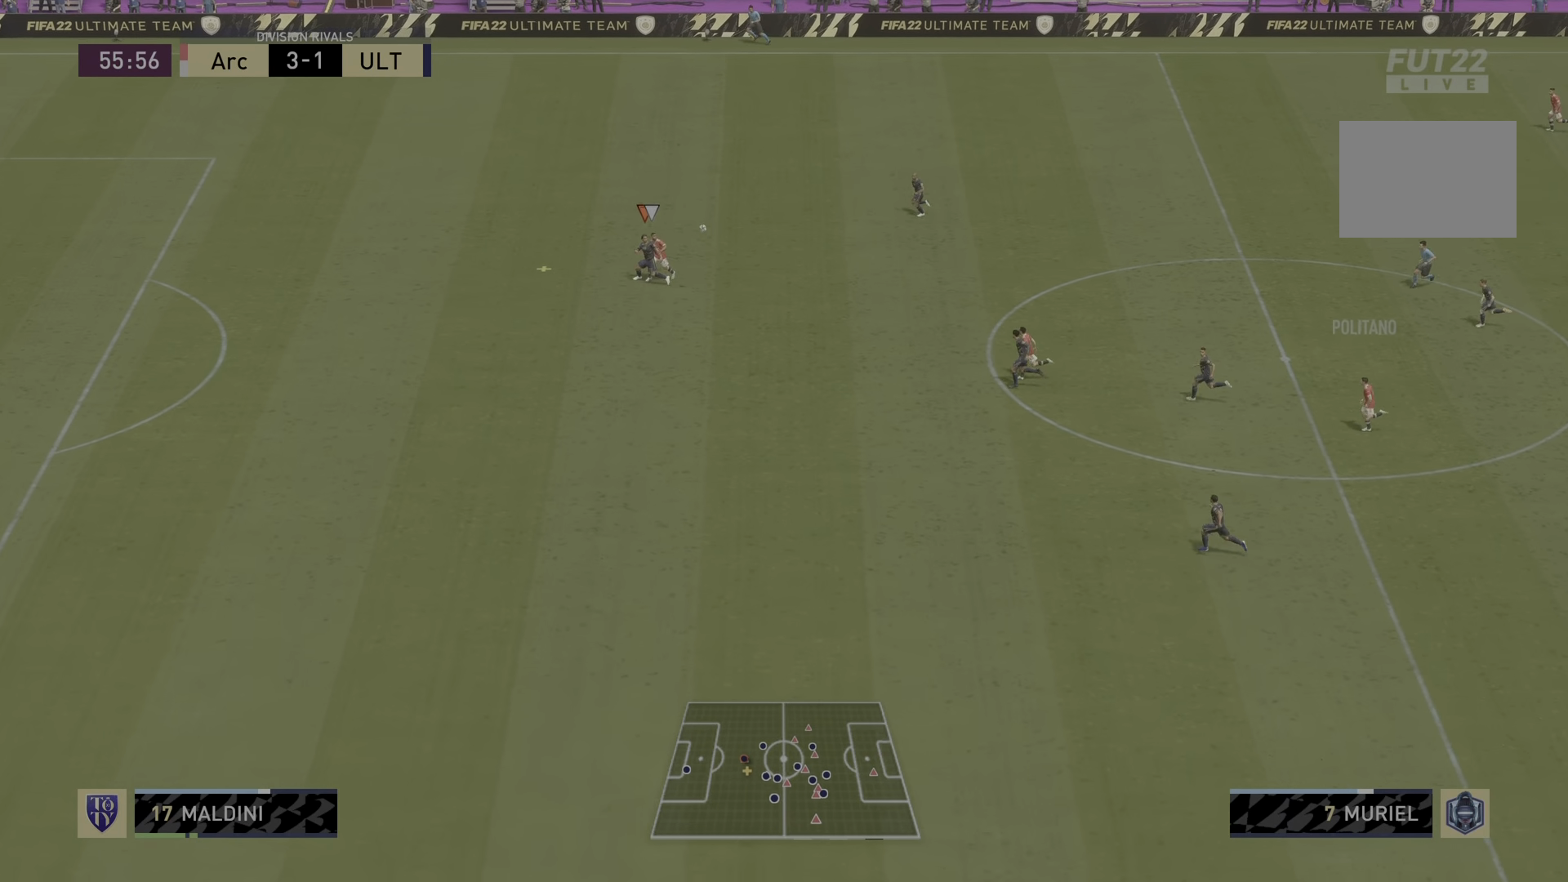
{"buttons": [], "left_stick": "left", "right_stick": "center", "events": [[34, "CROSS", "down"], [100, "left_stick", "center"], [167, "CROSS", "up"], [384, "left_stick", "left"]]}
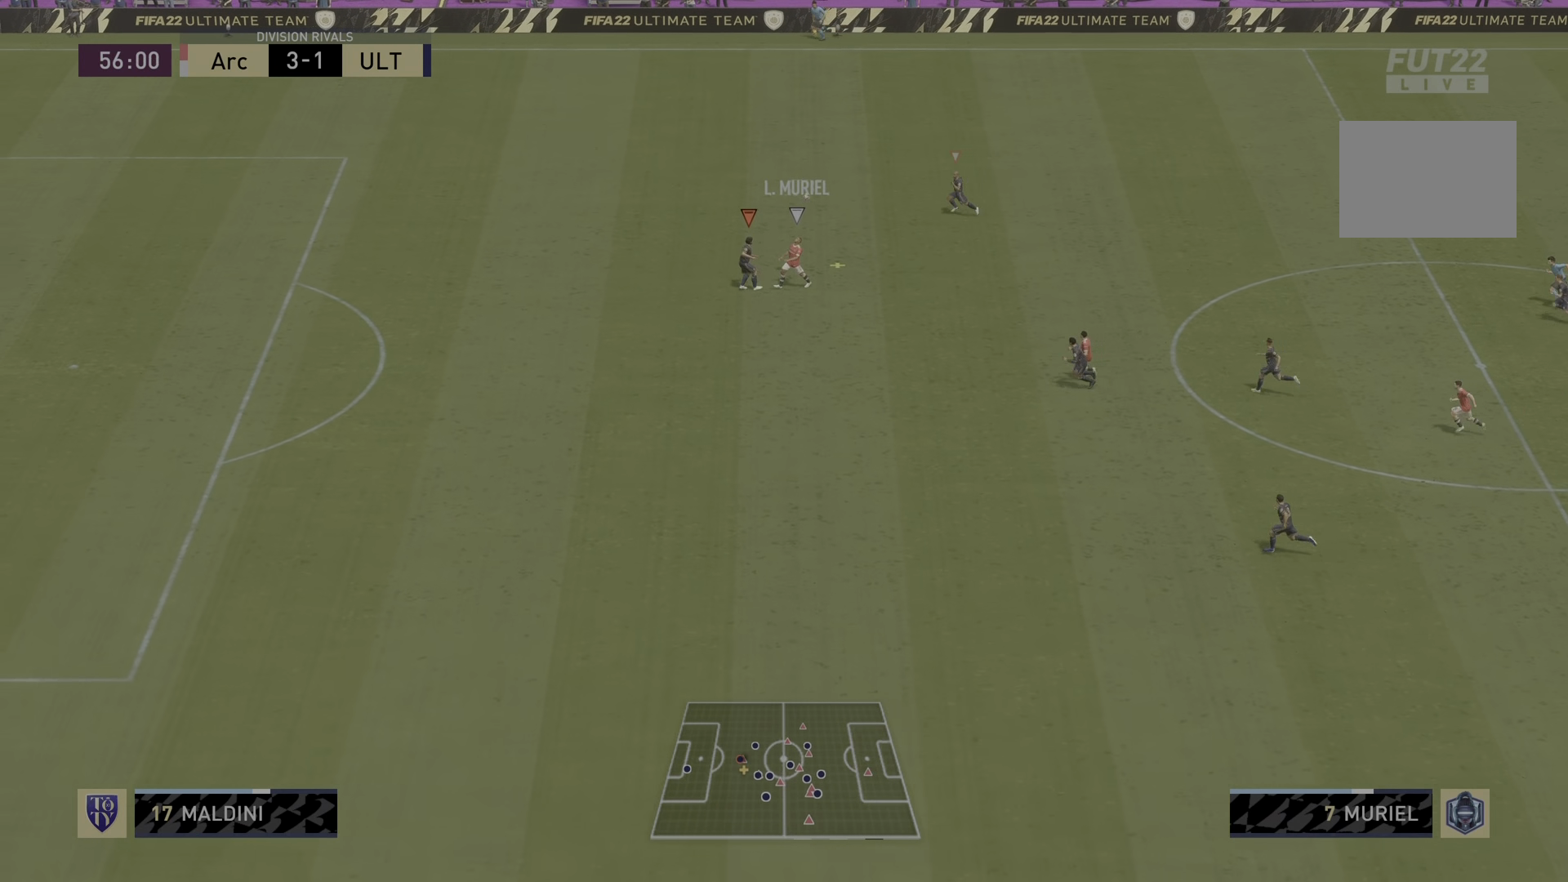
{"buttons": [], "left_stick": "down-left", "right_stick": "center", "events": [[350, "left_stick", "down-left"]]}